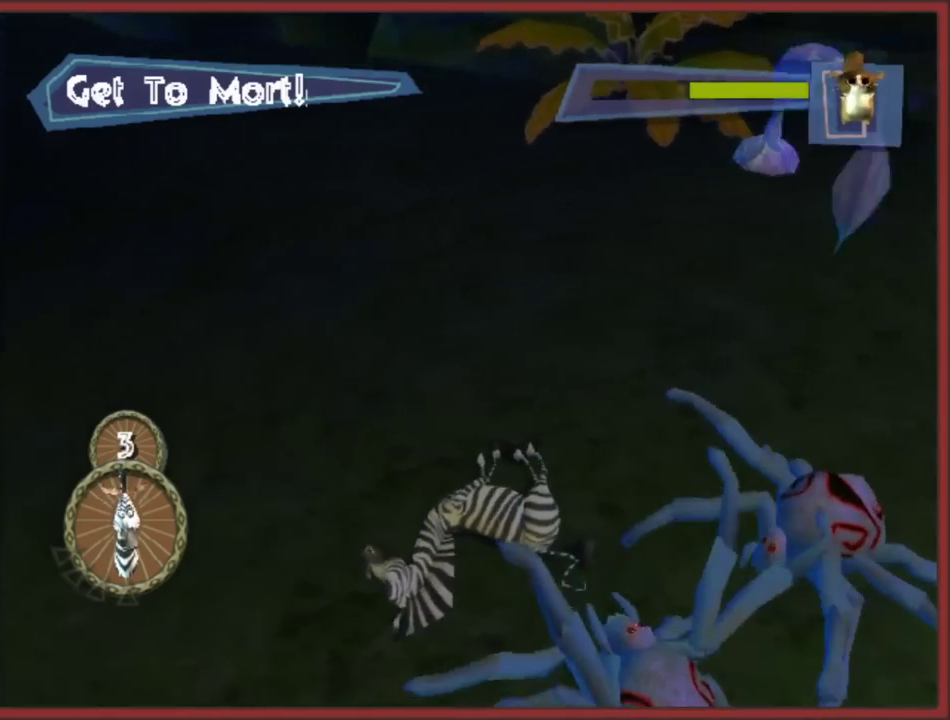
Gameplay with a controller (Nintendo layout); each line is a JSON object with the inputs held at the frame after it. "events" lists button and stick changes between this image and that frame as [ms after this image, input, new state], when the widget could be followed in between. This overlay highlights the sticks when they move; stick clicks (L3 R3) are not distinguishable. Not read: L2 L3 R3.
{"buttons": [], "left_stick": "center", "right_stick": "center", "events": []}
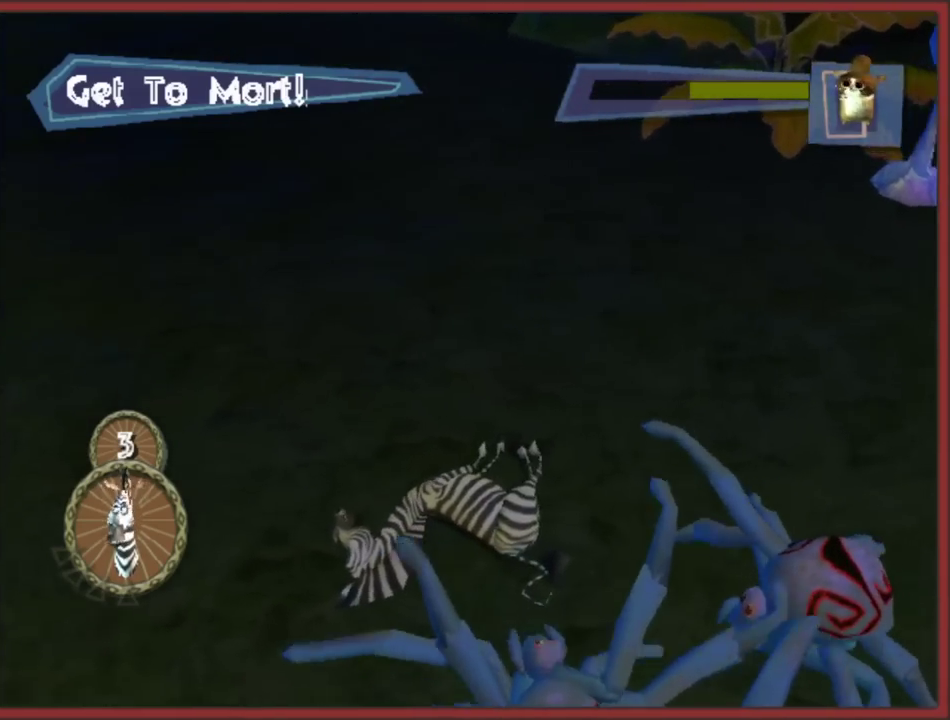
{"buttons": [], "left_stick": "up-left", "right_stick": "center", "events": [[317, "left_stick", "up-left"]]}
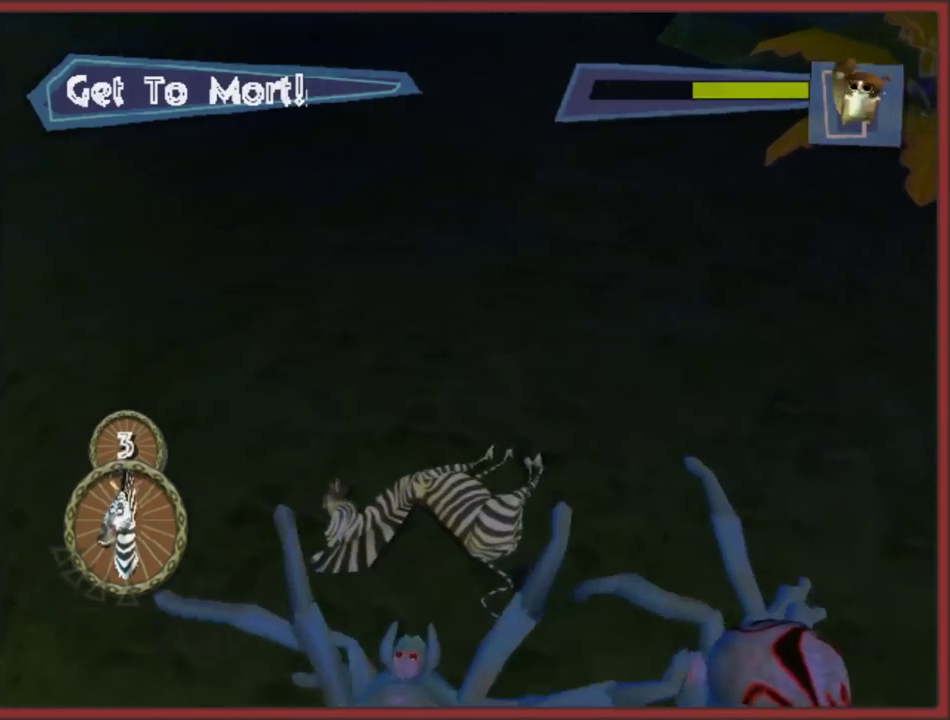
{"buttons": ["A", "B"], "left_stick": "center", "right_stick": "center", "events": [[133, "left_stick", "center"], [167, "B", "down"], [267, "A", "down"], [300, "B", "up"], [350, "B", "down"], [417, "A", "up"], [500, "A", "down"]]}
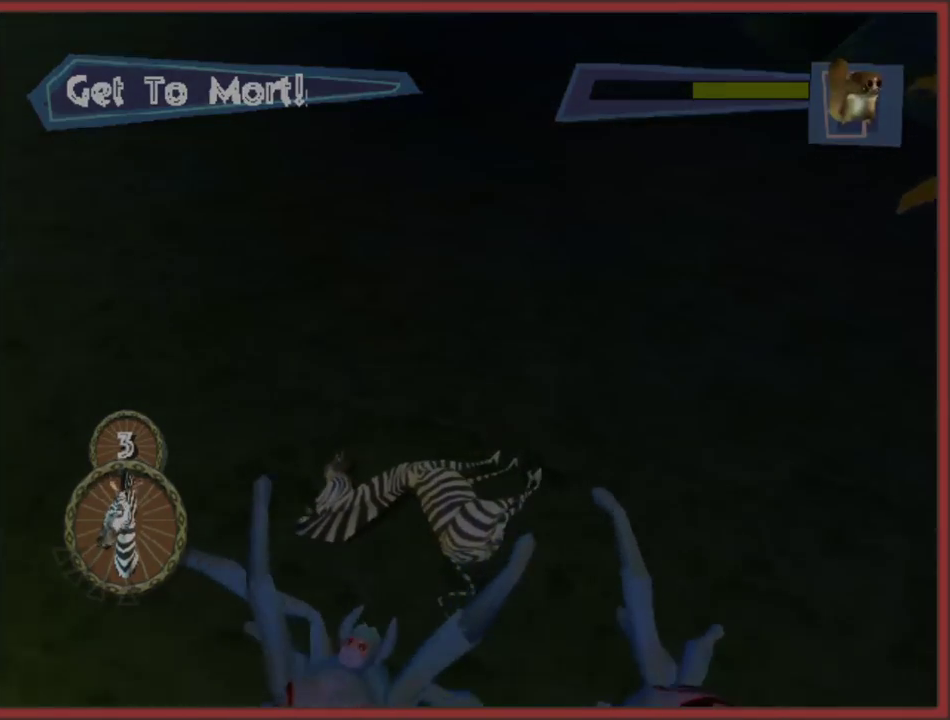
{"buttons": ["A", "B"], "left_stick": "center", "right_stick": "center", "events": [[17, "B", "up"], [67, "A", "up"], [467, "A", "down"], [500, "B", "down"]]}
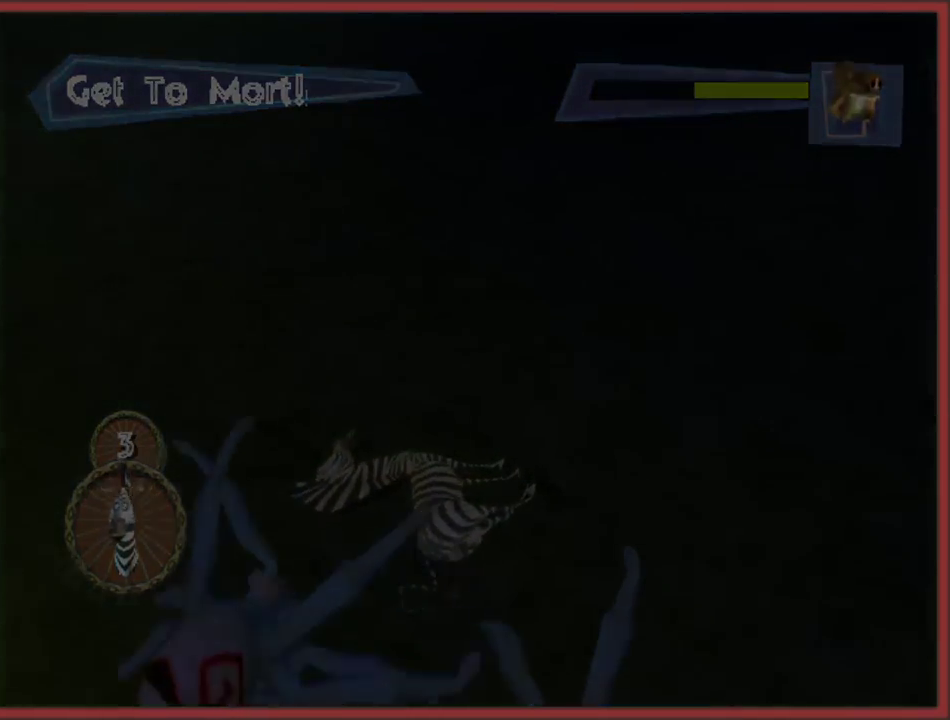
{"buttons": [], "left_stick": "center", "right_stick": "center", "events": [[67, "A", "up"], [167, "B", "up"], [200, "A", "down"], [283, "A", "up"]]}
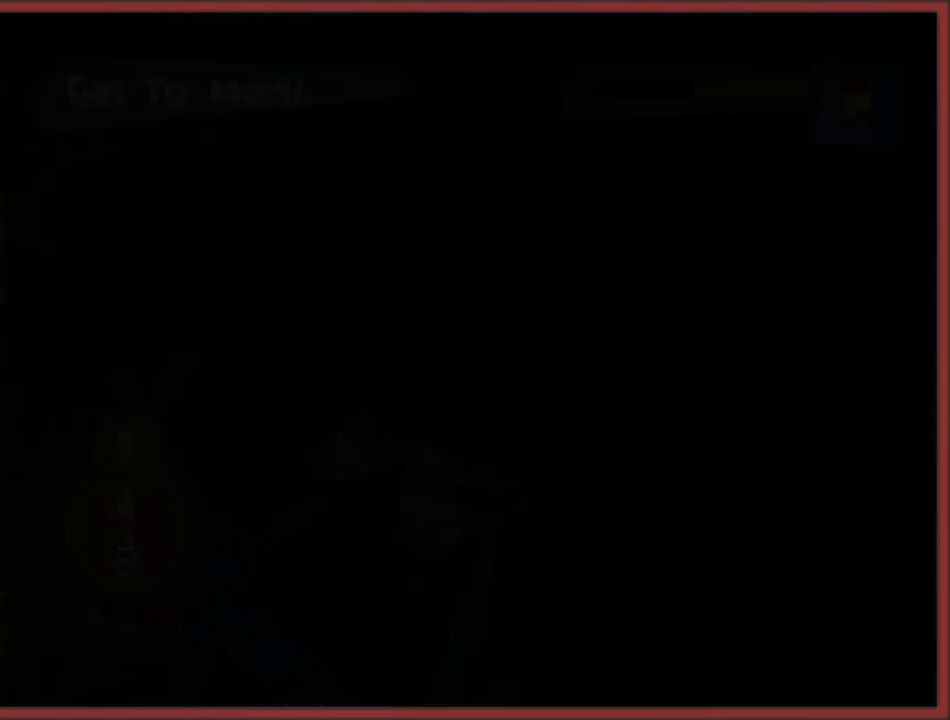
{"buttons": [], "left_stick": "up", "right_stick": "center", "events": [[267, "left_stick", "up"]]}
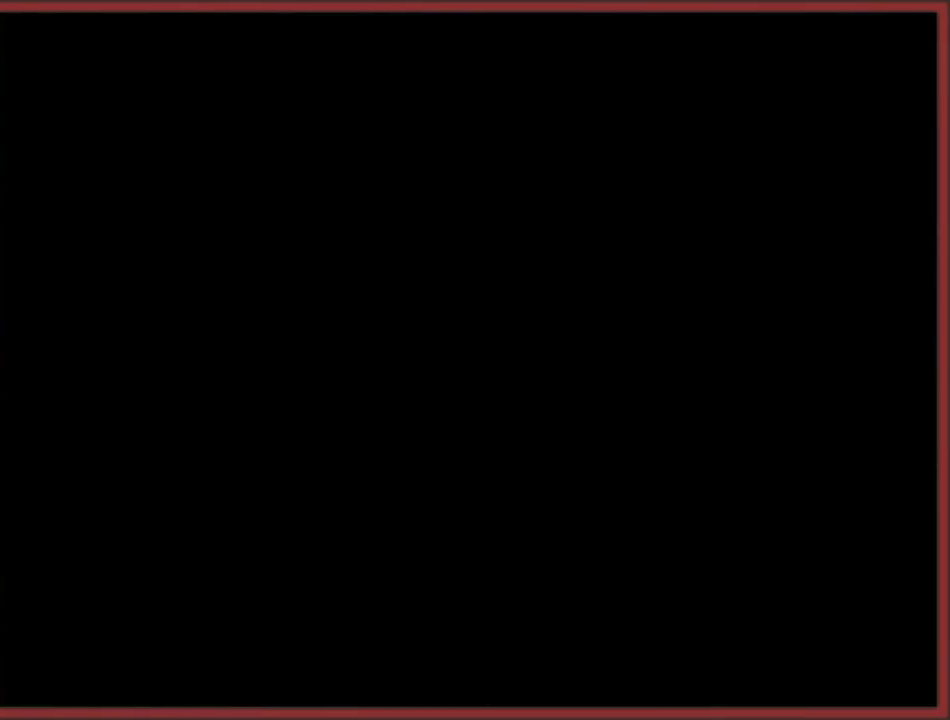
{"buttons": [], "left_stick": "up", "right_stick": "center", "events": []}
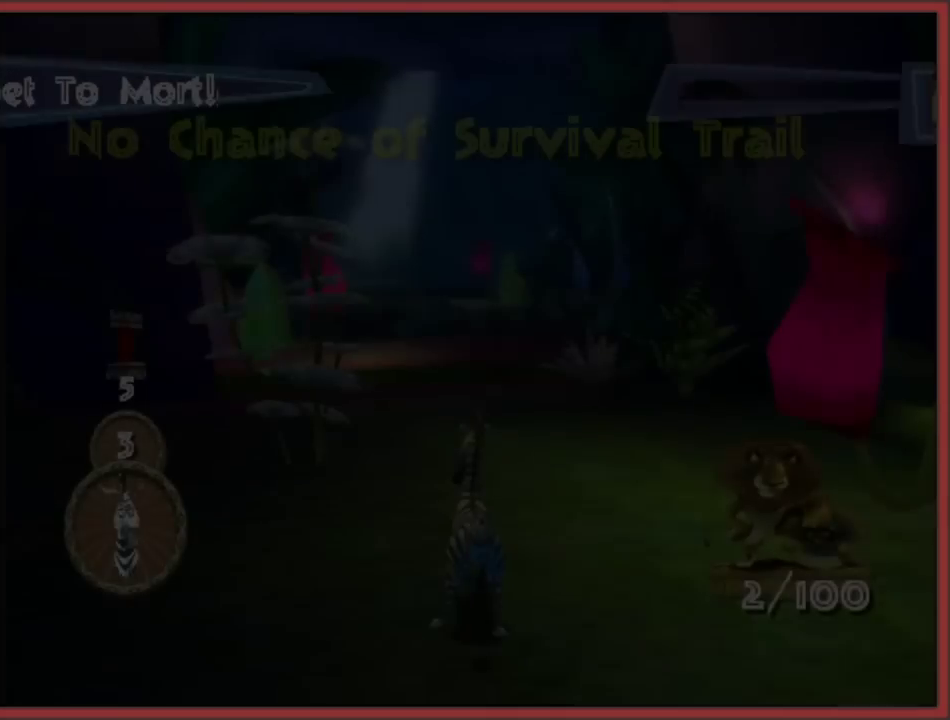
{"buttons": [], "left_stick": "up", "right_stick": "center", "events": [[17, "A", "down"], [83, "left_stick", "center"], [117, "A", "up"], [217, "left_stick", "up"]]}
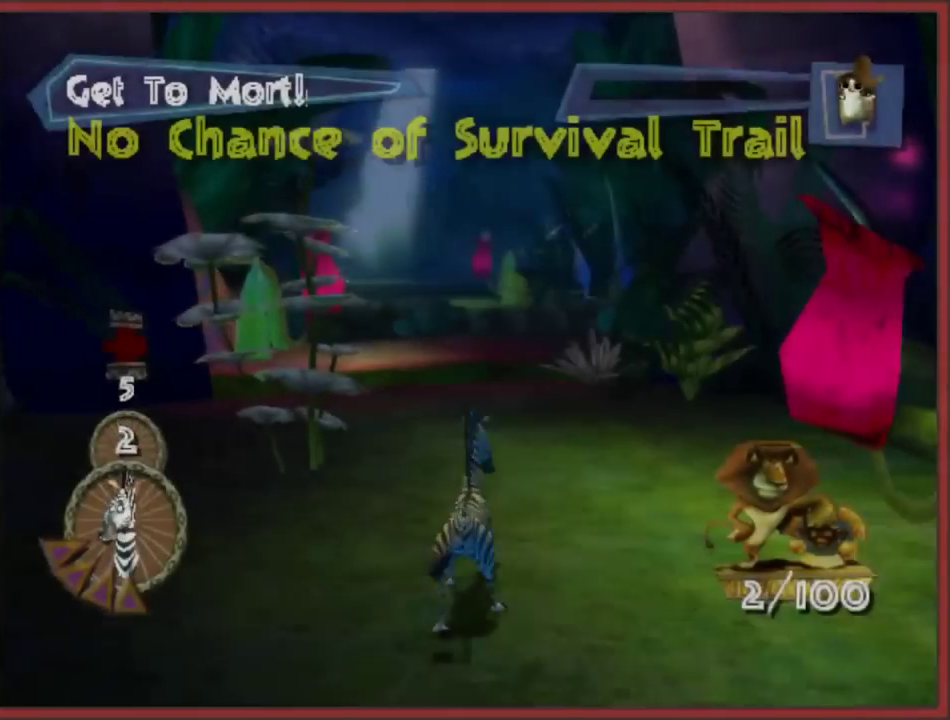
{"buttons": [], "left_stick": "up", "right_stick": "center"}
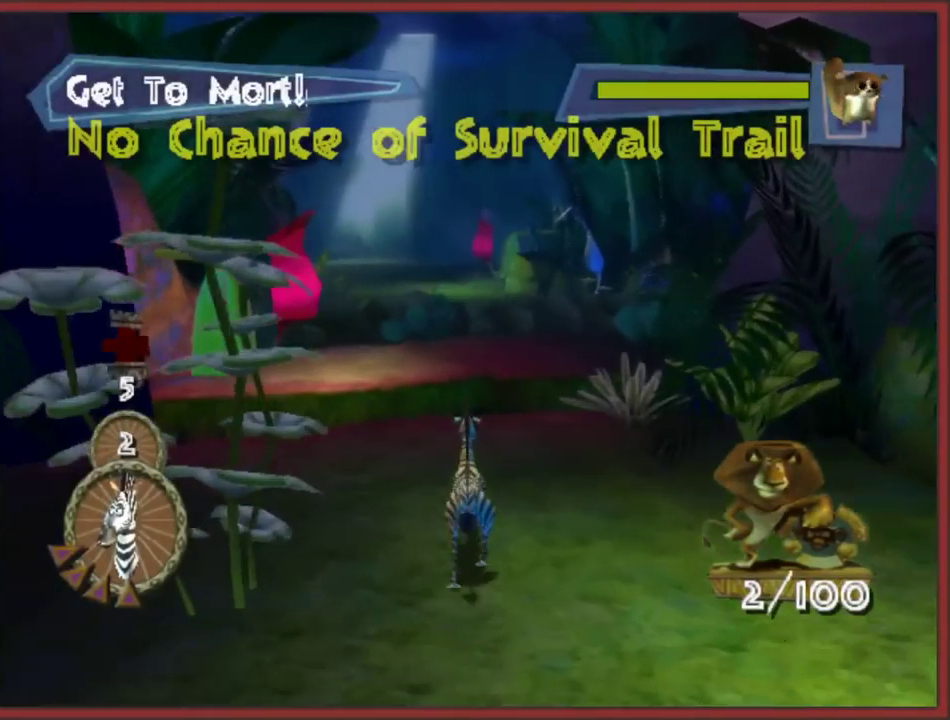
{"buttons": ["A"], "left_stick": "up", "right_stick": "center", "events": [[17, "A", "down"], [400, "A", "up"], [483, "A", "down"]]}
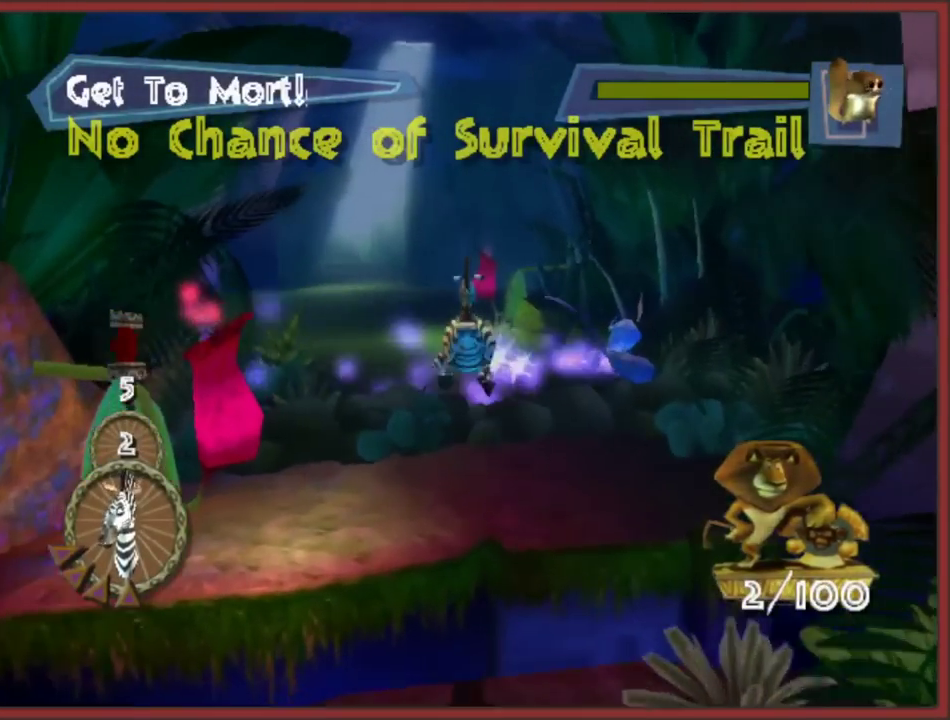
{"buttons": [], "left_stick": "up", "right_stick": "center", "events": [[500, "A", "up"]]}
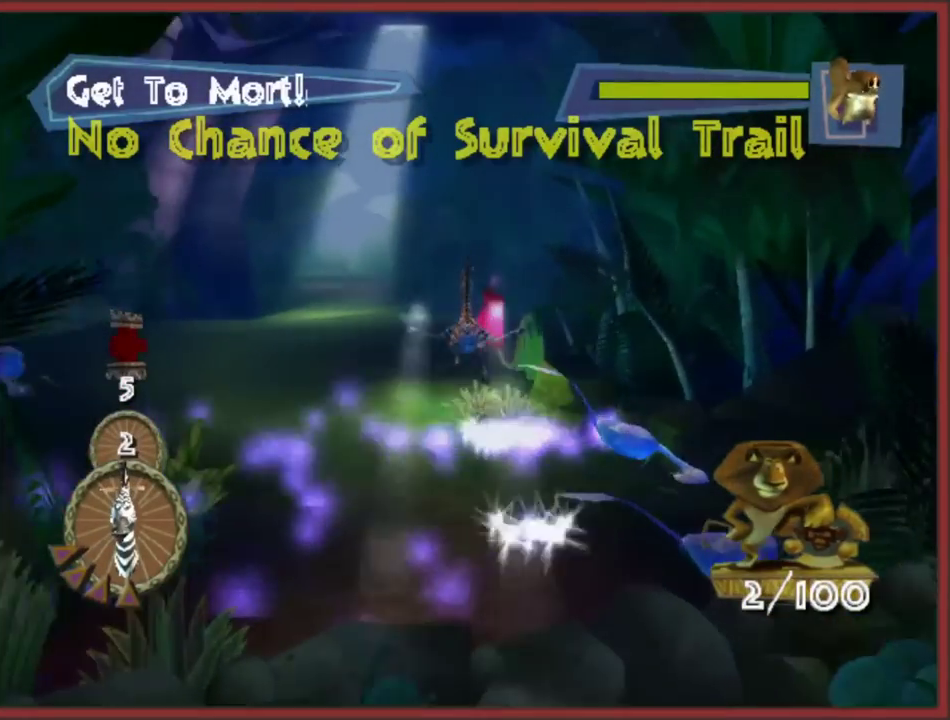
{"buttons": ["A"], "left_stick": "up-left", "right_stick": "center", "events": [[250, "A", "down"], [267, "left_stick", "up-left"], [383, "A", "up"], [433, "A", "down"]]}
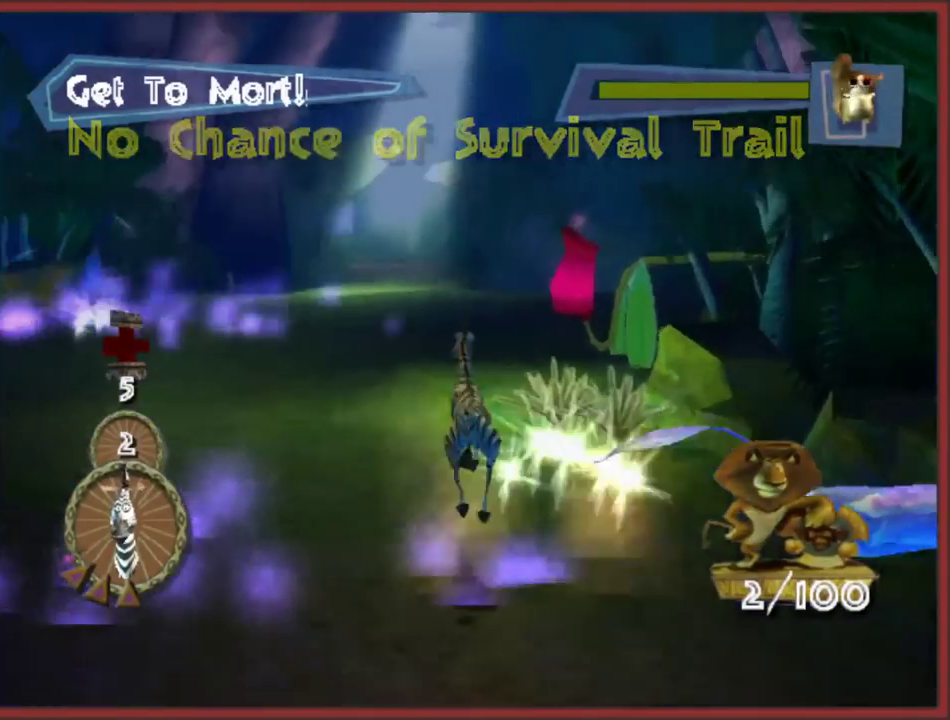
{"buttons": [], "left_stick": "up", "right_stick": "center", "events": [[50, "A", "up"], [50, "left_stick", "up"], [167, "A", "down"], [233, "A", "up"]]}
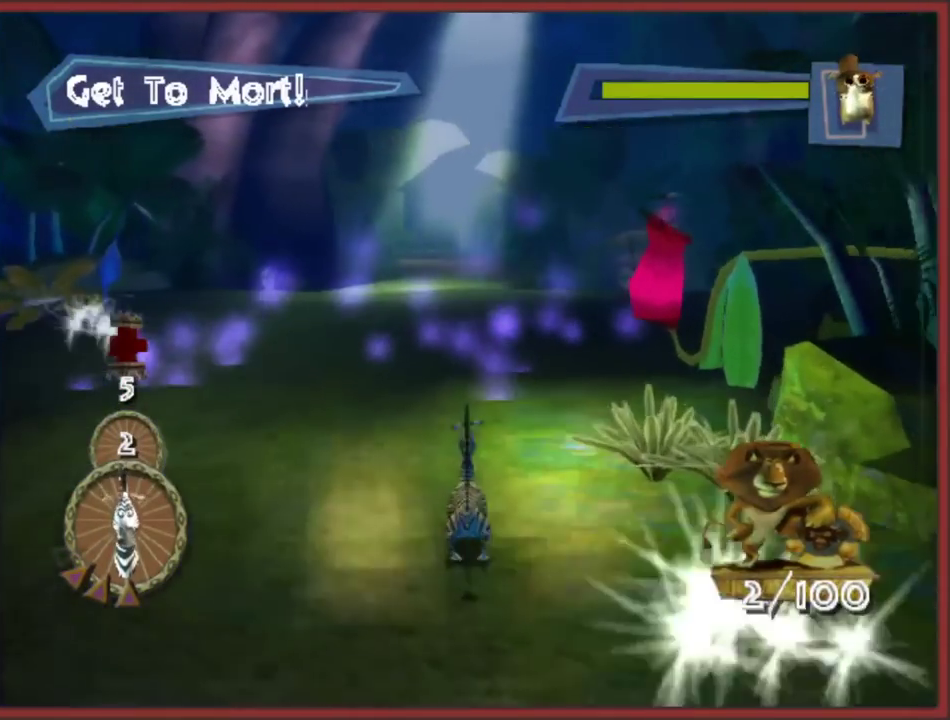
{"buttons": ["A"], "left_stick": "up", "right_stick": "center", "events": [[100, "A", "down"], [350, "A", "up"], [400, "A", "down"]]}
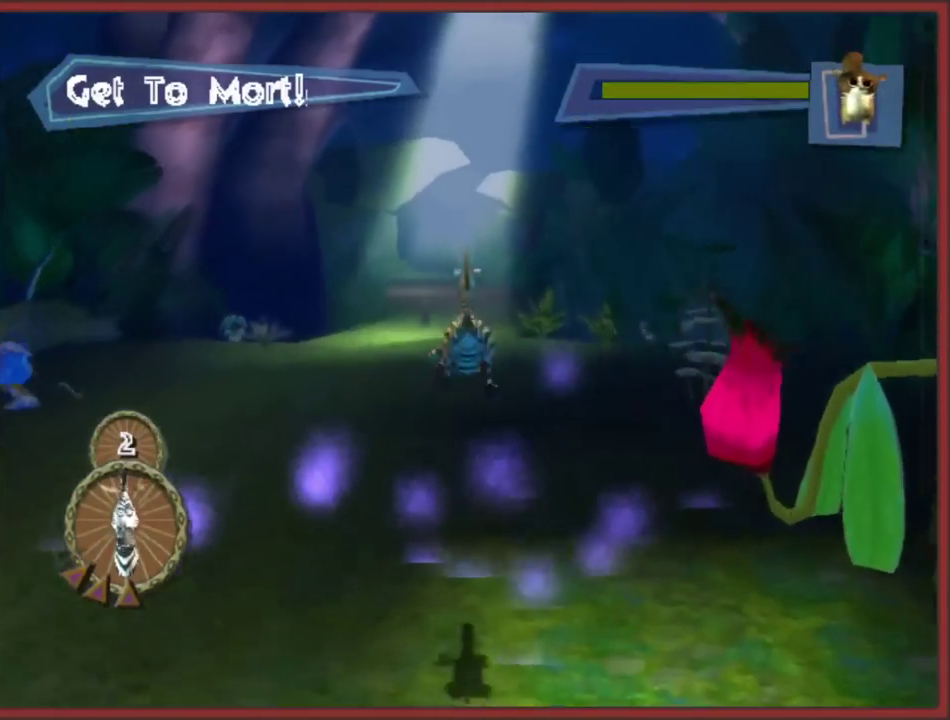
{"buttons": ["A"], "left_stick": "up", "right_stick": "center", "events": [[50, "A", "up"], [117, "A", "down"], [217, "A", "up"], [283, "A", "down"], [383, "A", "up"], [450, "A", "down"]]}
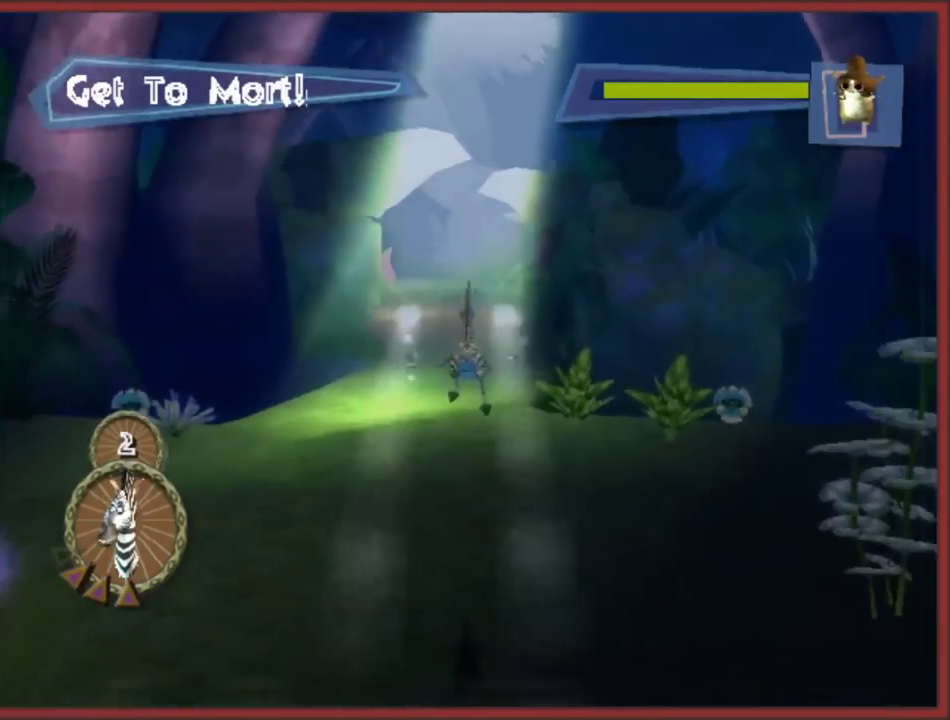
{"buttons": [], "left_stick": "up", "right_stick": "center", "events": [[17, "A", "up"], [100, "A", "down"], [183, "A", "up"], [250, "A", "down"], [317, "A", "up"], [383, "A", "down"], [483, "A", "up"]]}
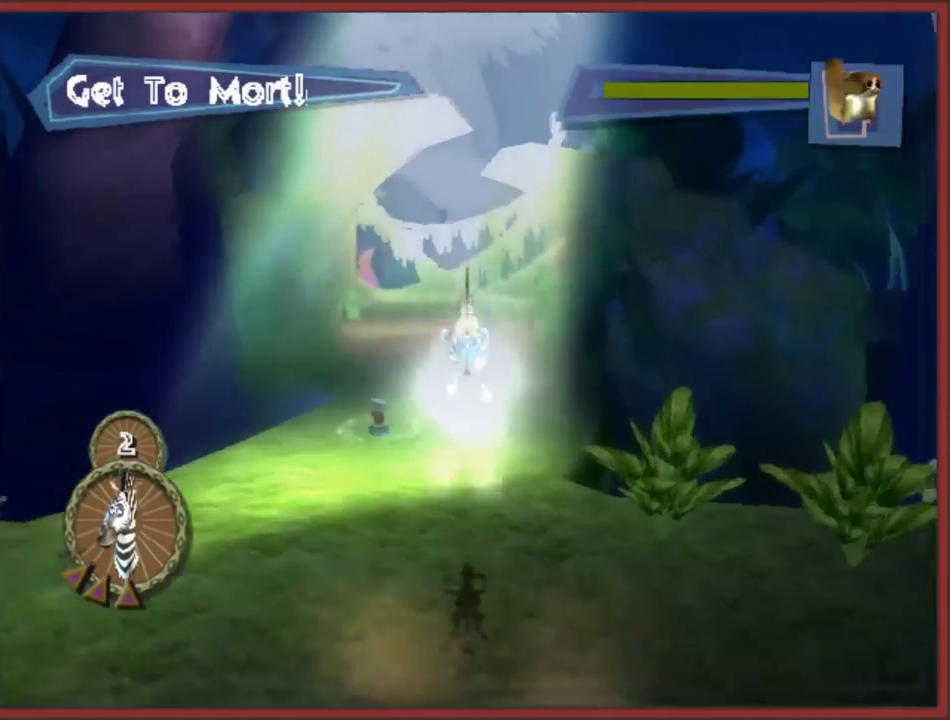
{"buttons": [], "left_stick": "down", "right_stick": "center", "events": [[33, "A", "down"], [133, "A", "up"], [333, "left_stick", "center"], [483, "left_stick", "down"]]}
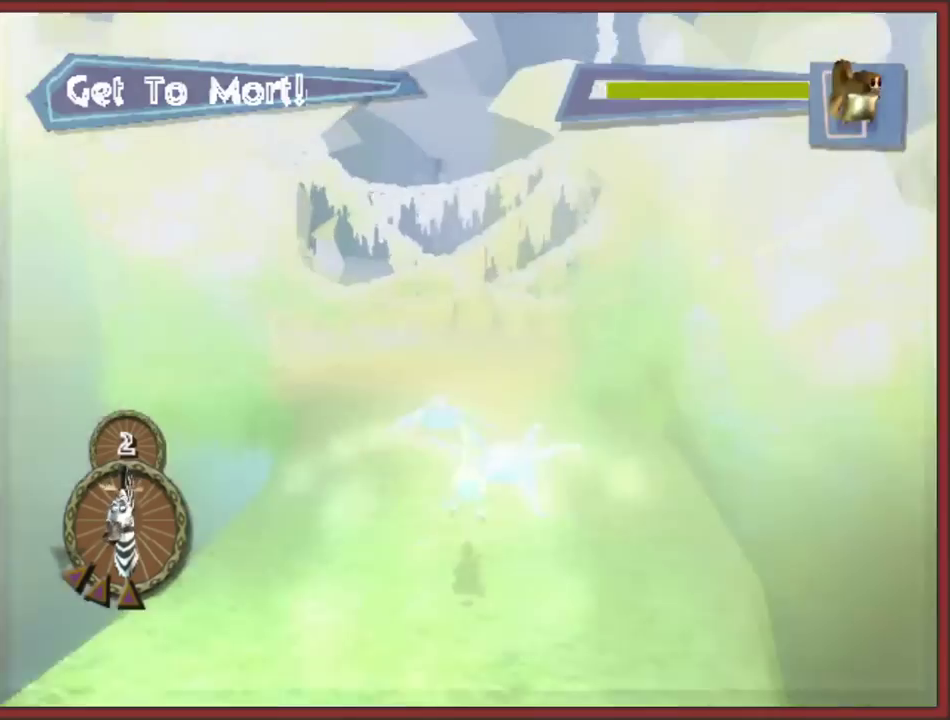
{"buttons": [], "left_stick": "down", "right_stick": "center", "events": []}
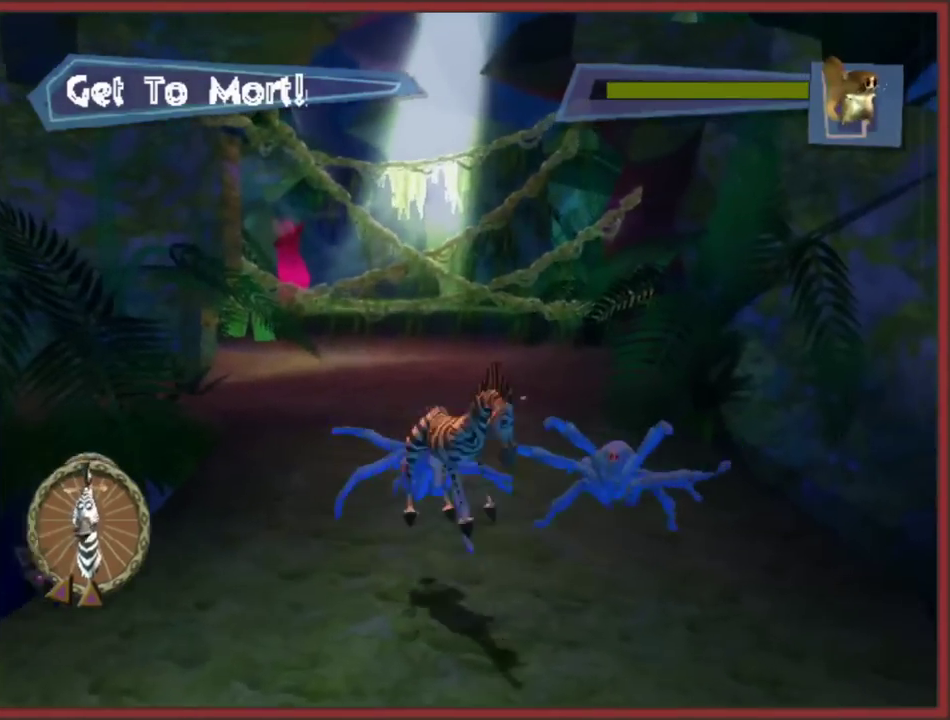
{"buttons": ["B"], "left_stick": "up", "right_stick": "center", "events": [[17, "A", "down"], [183, "A", "up"], [350, "B", "down"], [400, "B", "up"], [417, "left_stick", "up"], [483, "B", "down"]]}
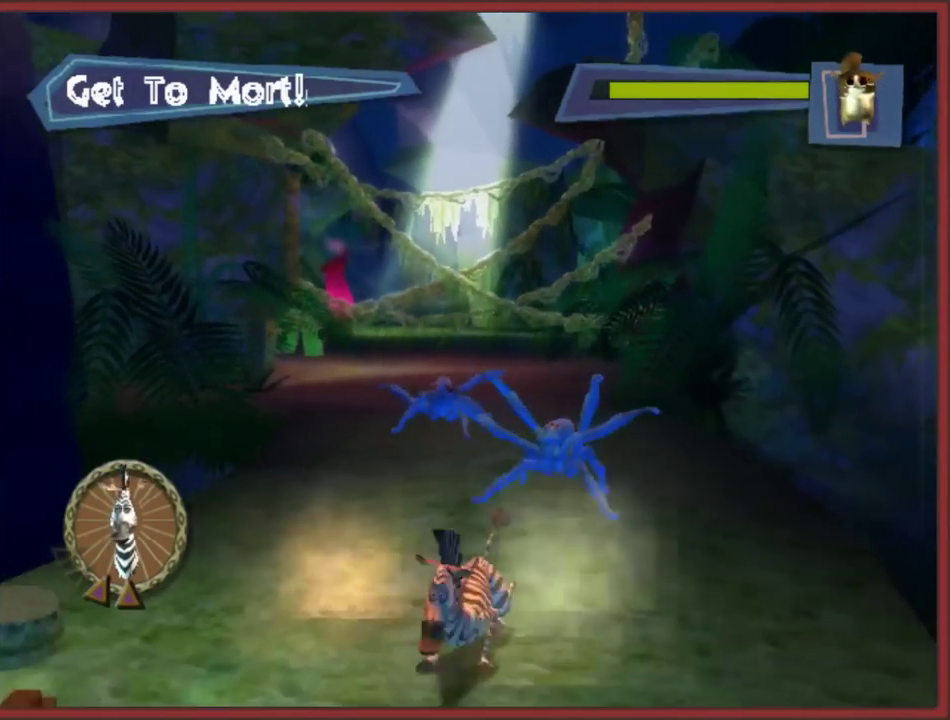
{"buttons": [], "left_stick": "up", "right_stick": "center", "events": [[50, "B", "up"], [117, "B", "down"], [217, "B", "up"], [267, "B", "down"], [367, "B", "up"]]}
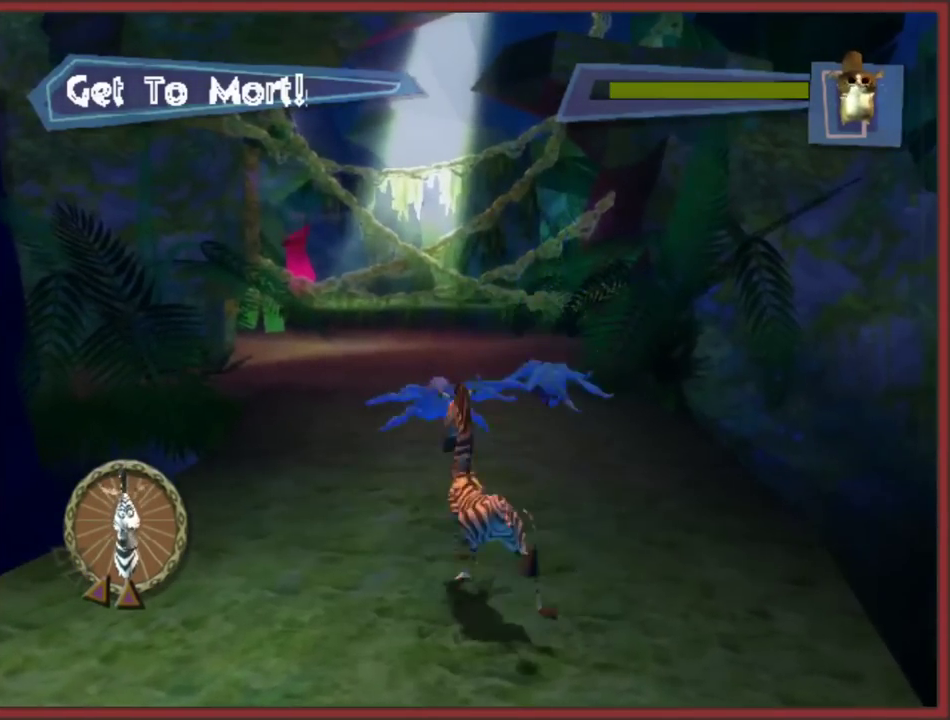
{"buttons": [], "left_stick": "up", "right_stick": "center", "events": [[67, "B", "down"], [167, "B", "up"], [233, "B", "down"], [317, "B", "up"], [367, "B", "down"], [483, "B", "up"]]}
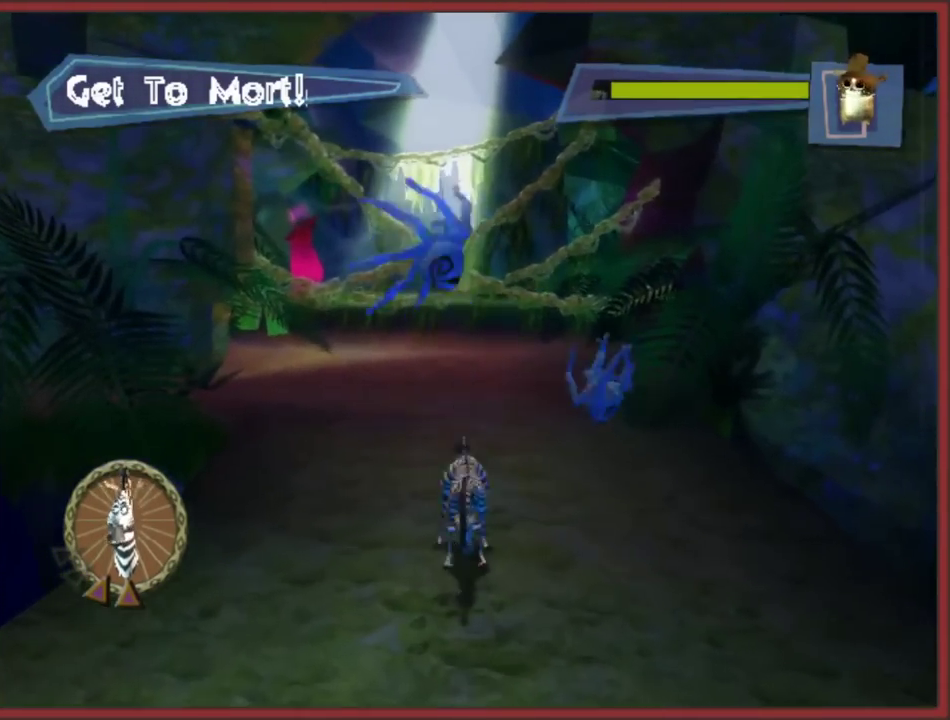
{"buttons": ["B"], "left_stick": "up-right", "right_stick": "center", "events": [[17, "B", "down"], [117, "B", "up"], [133, "left_stick", "up-right"], [183, "B", "down"], [283, "B", "up"], [333, "B", "down"], [433, "B", "up"], [467, "B", "down"]]}